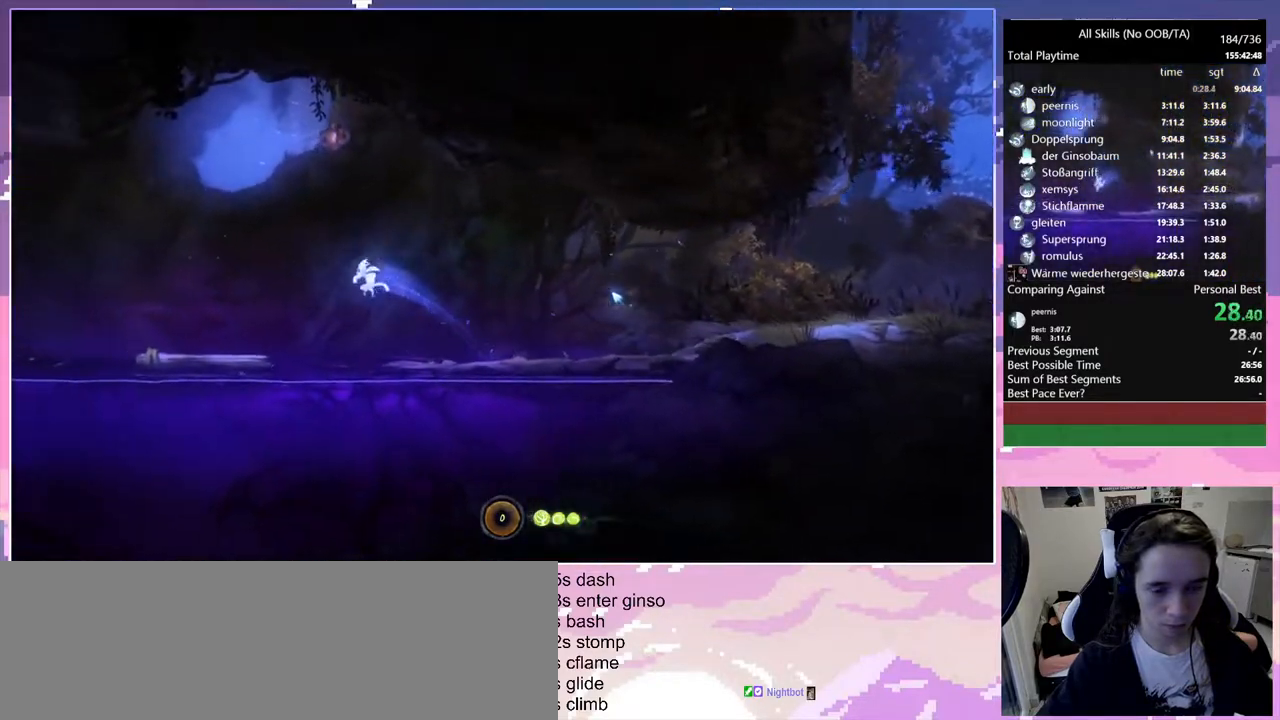
Gameplay with keyboard and mouse; each line is a JSON object with the keys and mouse buttons held at the frame after it. "events" lists presses ("down") and releases ("up") of "bash", "bash2", "bz", "cdash", "cjugg", "d", "debug", "escape", "glimb", "grade", "pause", "q", "rjump", "s", "sa", "save", "space", "ui", "z", "mouse_left", "mouse_wheel", "mouse_right", "mouse_mb4" and "mouse_mb5" between this image and that frame as [ms after this image, input, new state], when the widget could be followed in between. "mouse_left", "mouse_wheel", "mouse_right", "mouse_mb4", "mouse_mb5" = the "left", "wheel", "right", "mb4", "mb5" buttons of the "mouse" list. No other keys are recorded. "wheel" means that the mouse wheel is clicked or scrolled. Mouse movement is not recorded. Key names are as the overlay labels them; some are game actions (e.g. jump) rather than physical keys.
{"keys": ["q", "space"], "mouse": [], "events": [[500, "space", "down"]]}
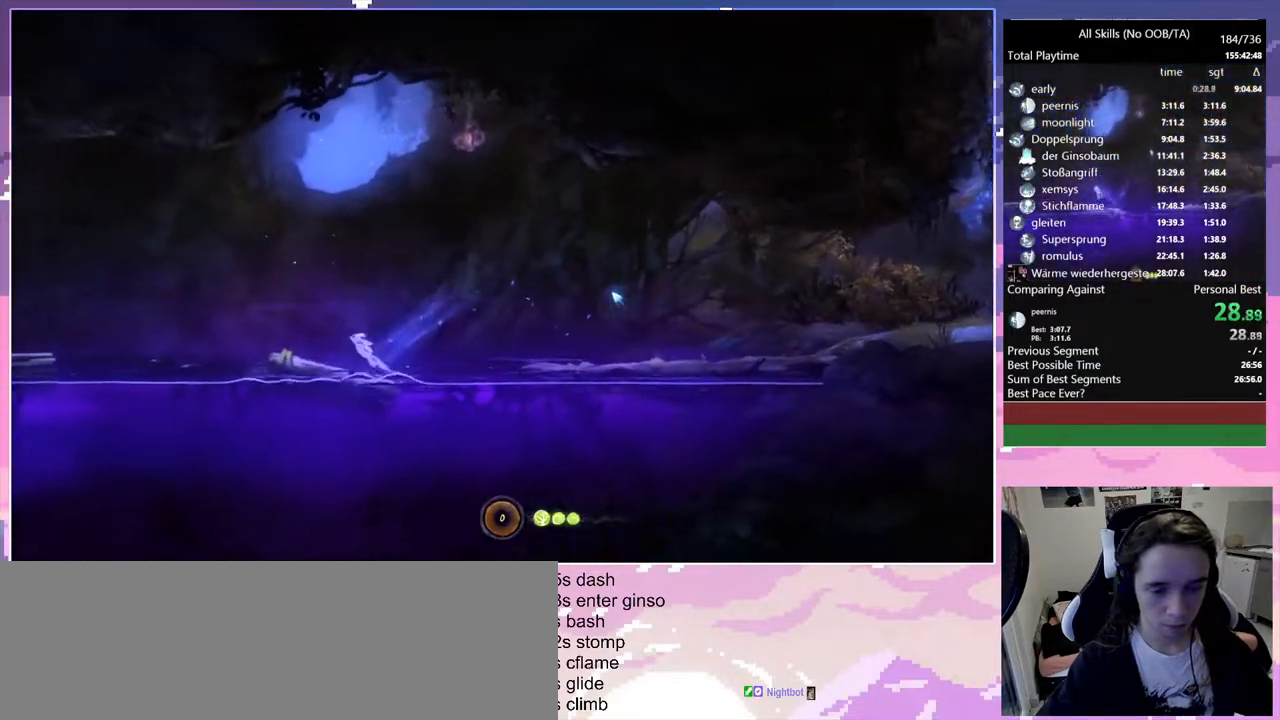
{"keys": ["q"], "mouse": [], "events": [[33, "space", "up"], [417, "space", "down"], [500, "space", "up"]]}
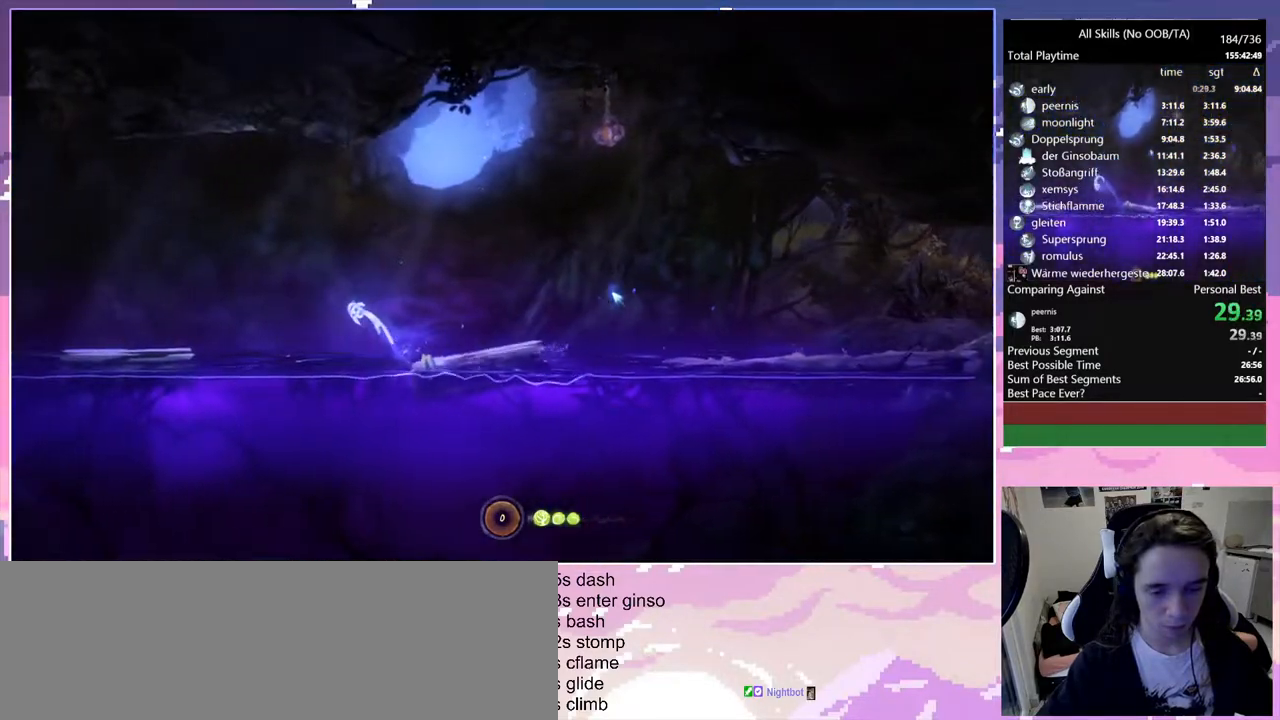
{"keys": ["q"], "mouse": [], "events": []}
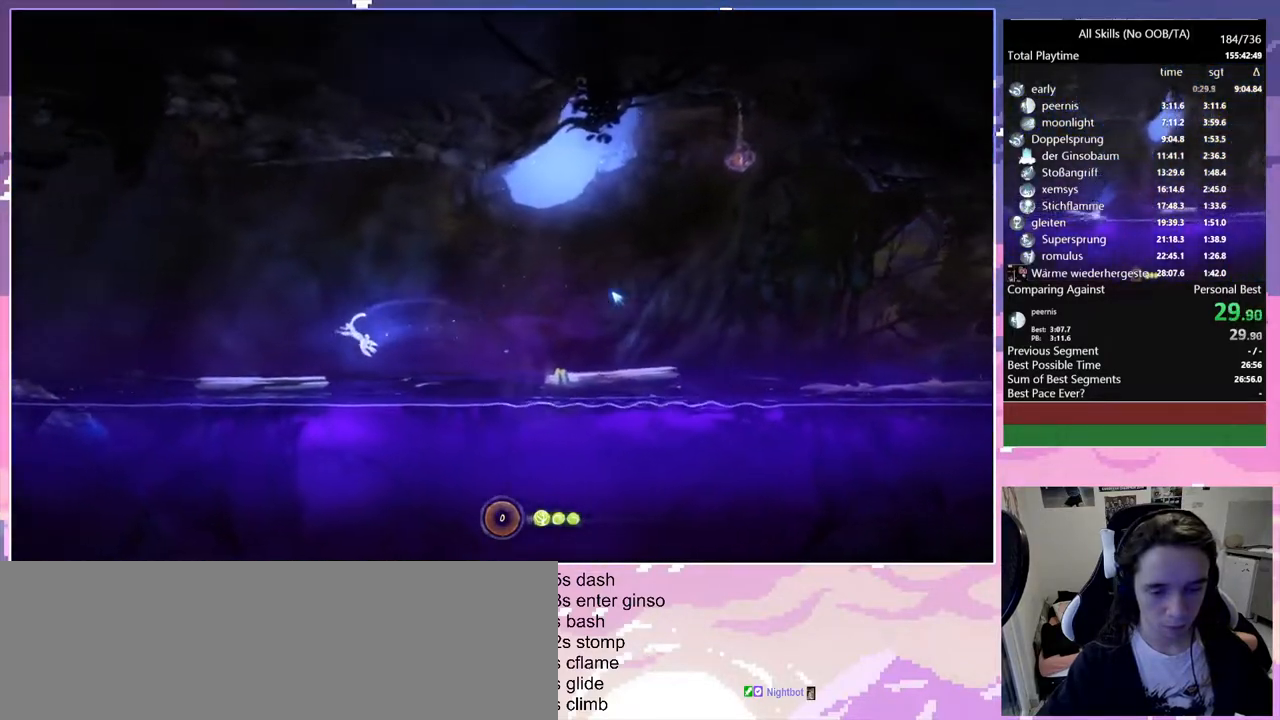
{"keys": ["q"], "mouse": [], "events": [[217, "space", "down"], [267, "space", "up"]]}
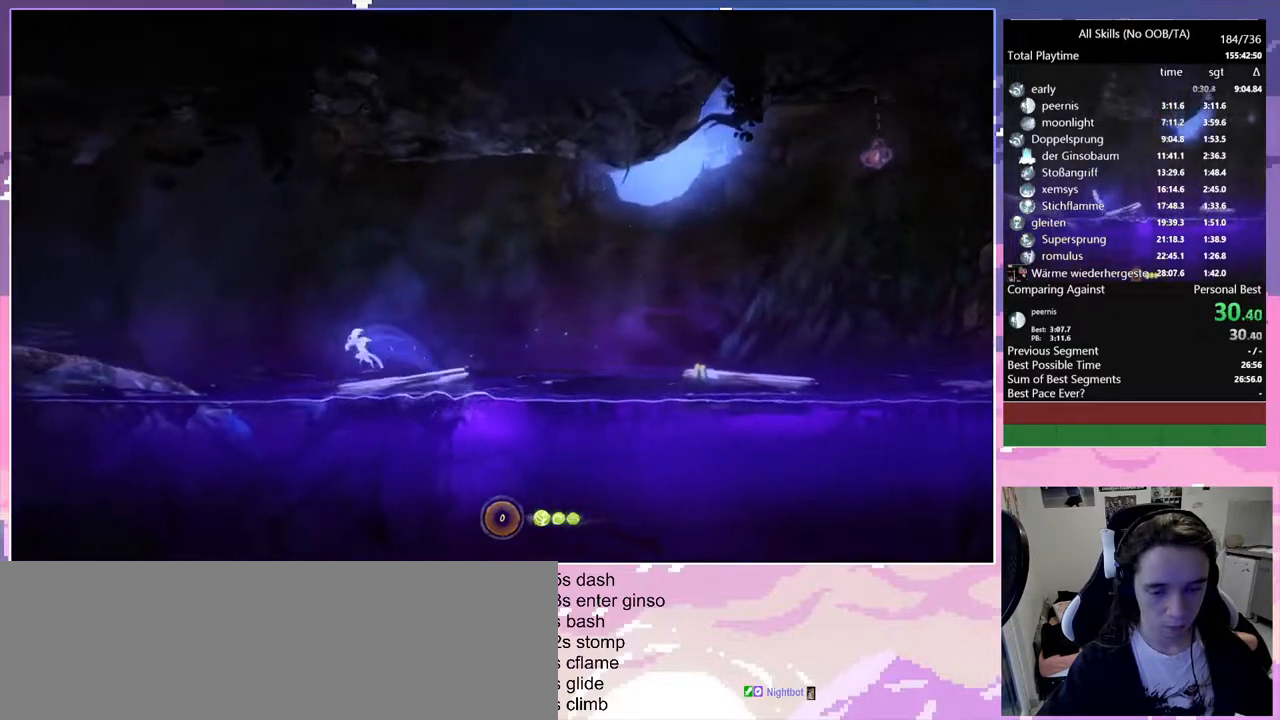
{"keys": ["q", "space"], "mouse": [], "events": [[183, "space", "down"]]}
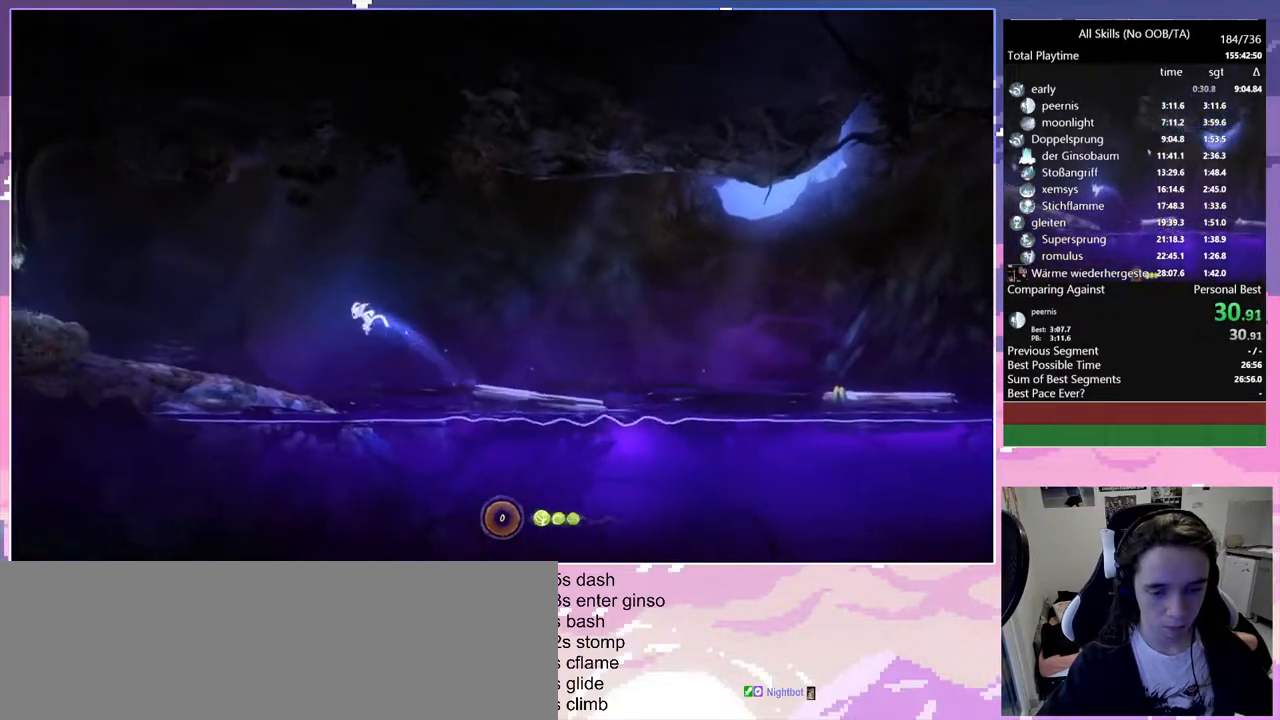
{"keys": ["q"], "mouse": [], "events": [[250, "space", "up"]]}
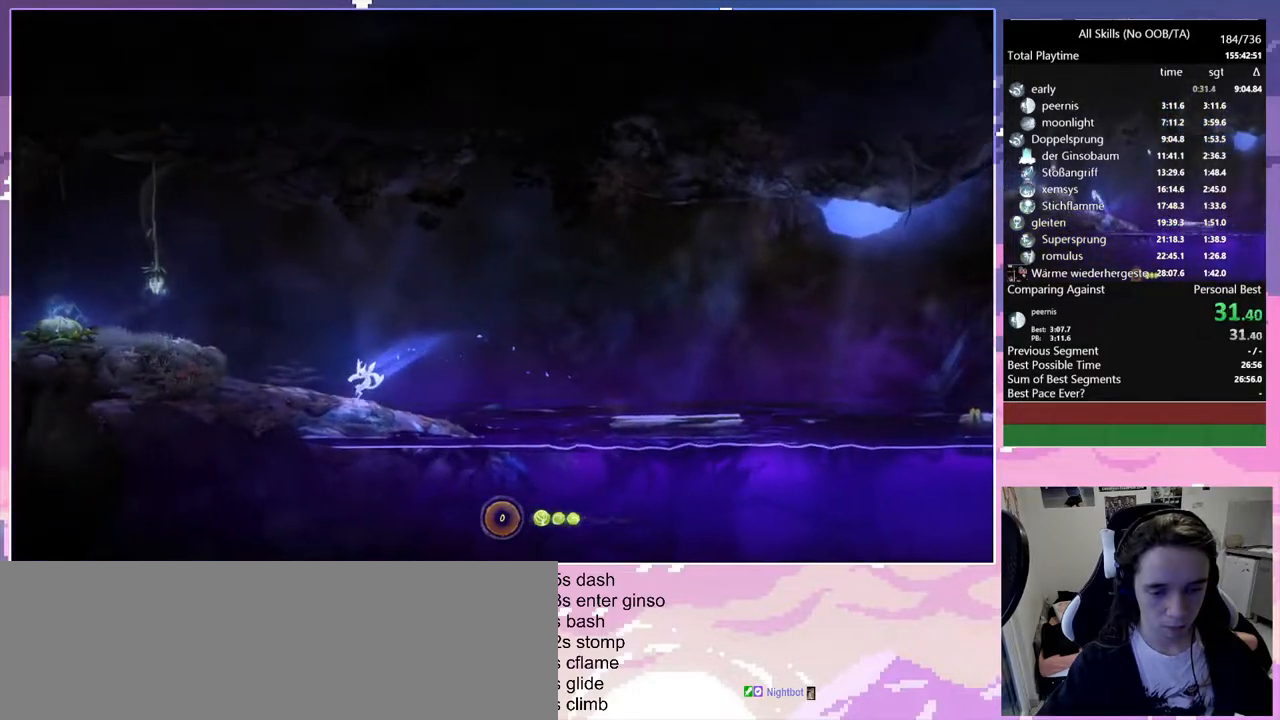
{"keys": ["q"], "mouse": [], "events": [[117, "space", "down"], [350, "space", "up"]]}
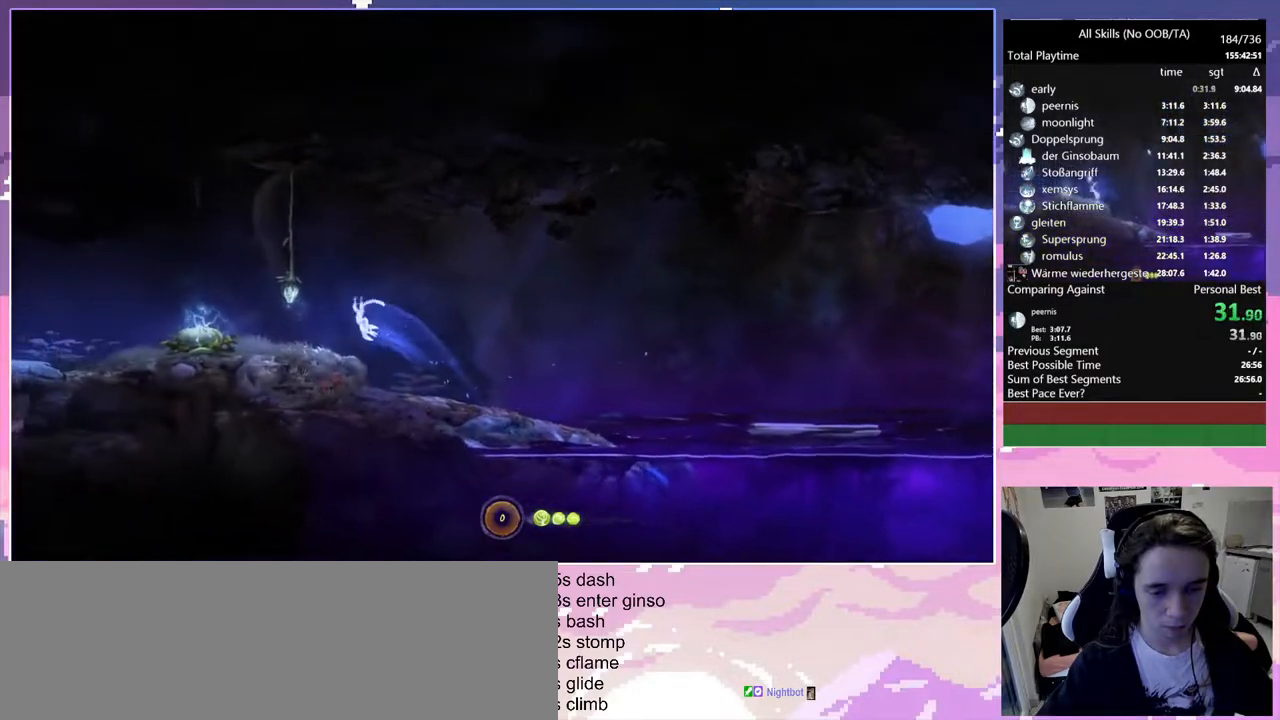
{"keys": ["q", "space"], "mouse": [], "events": [[367, "space", "down"]]}
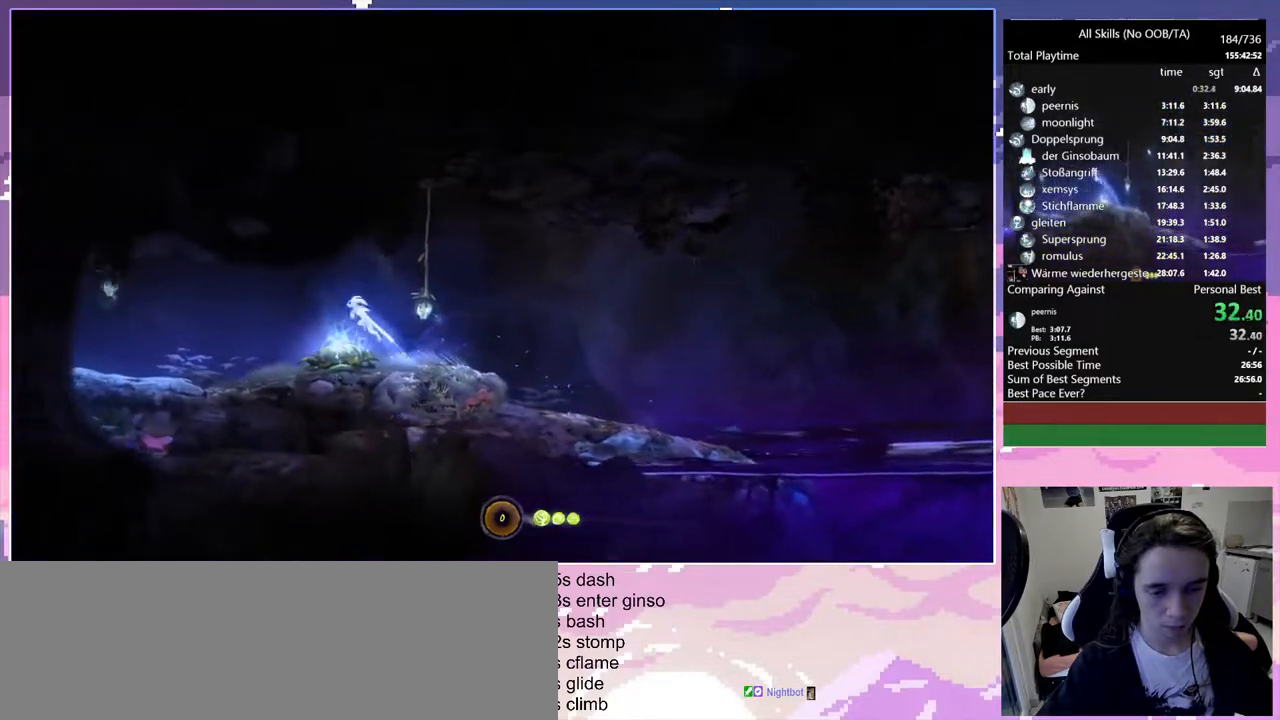
{"keys": ["q", "space"], "mouse": [], "events": []}
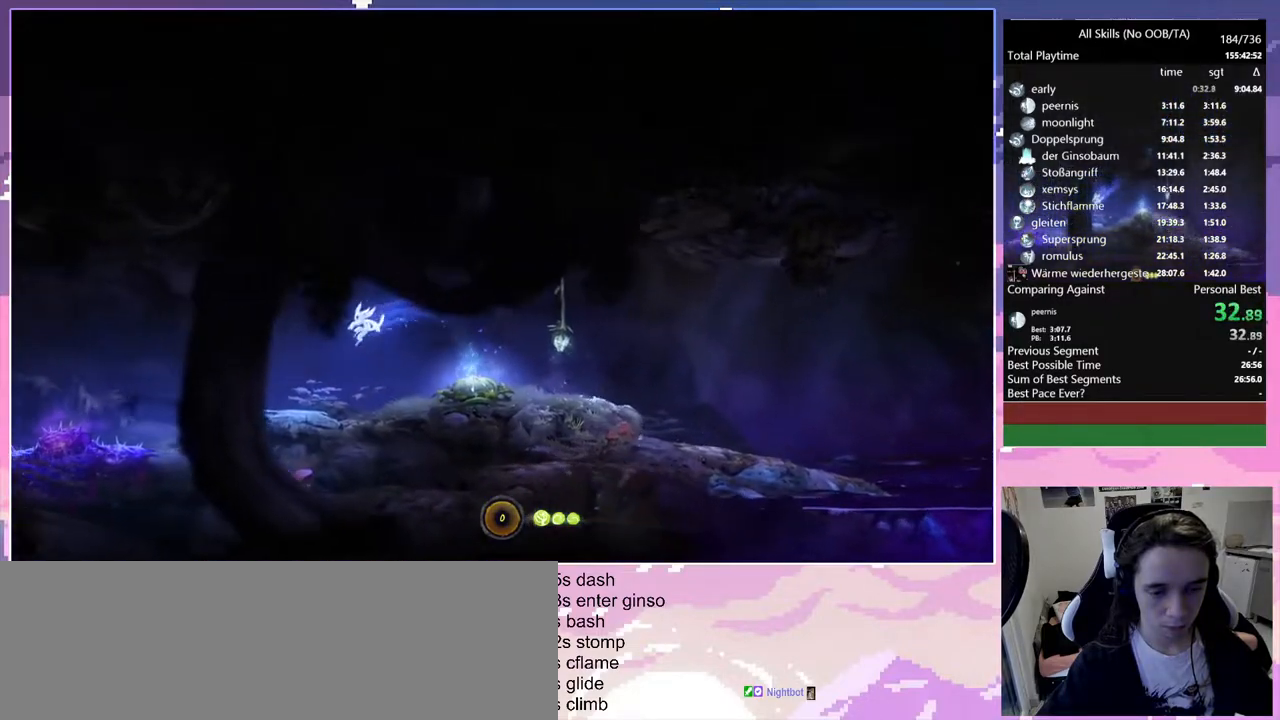
{"keys": ["q", "space"], "mouse": [], "events": [[317, "space", "up"], [450, "space", "down"]]}
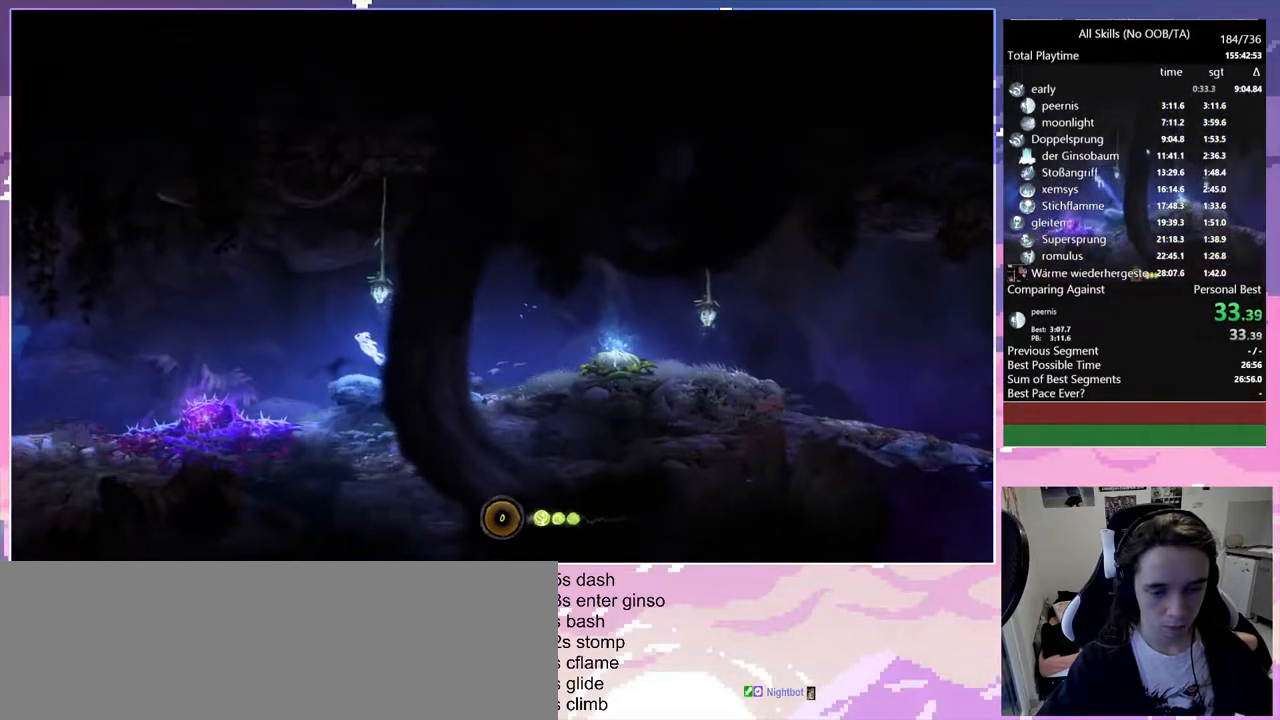
{"keys": ["q", "space"], "mouse": [], "events": []}
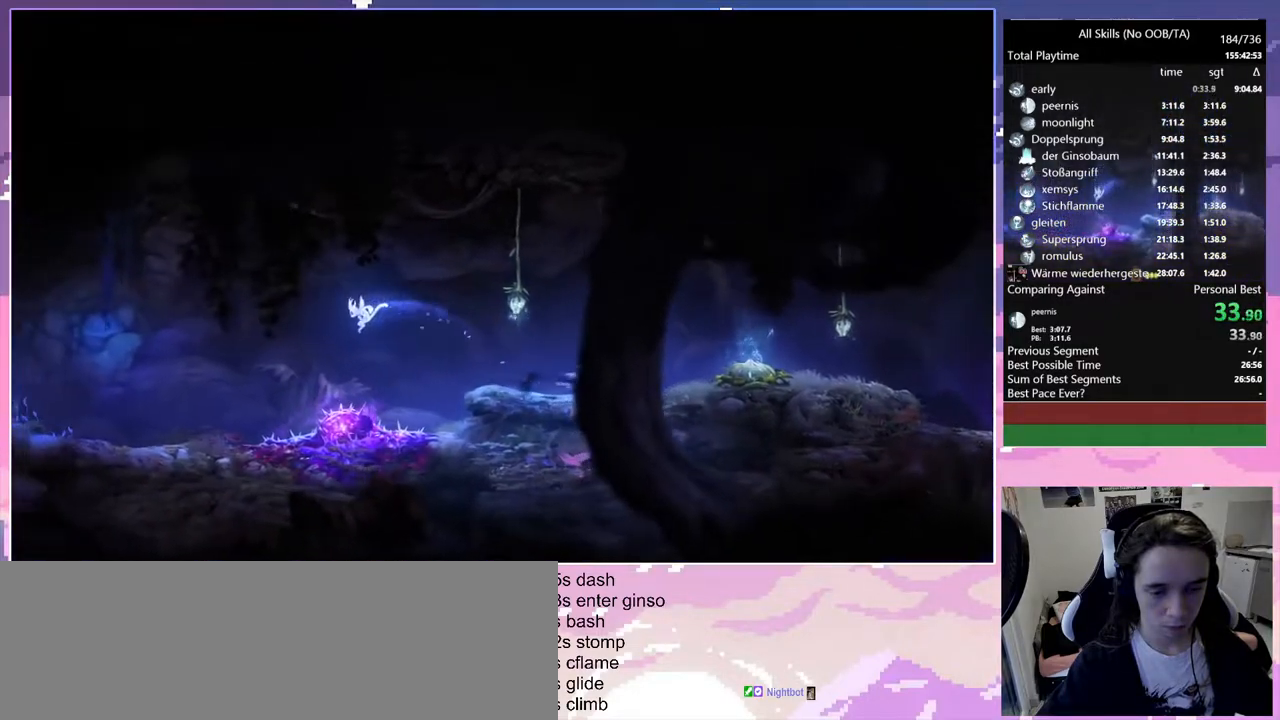
{"keys": ["q"], "mouse": [], "events": [[150, "space", "up"]]}
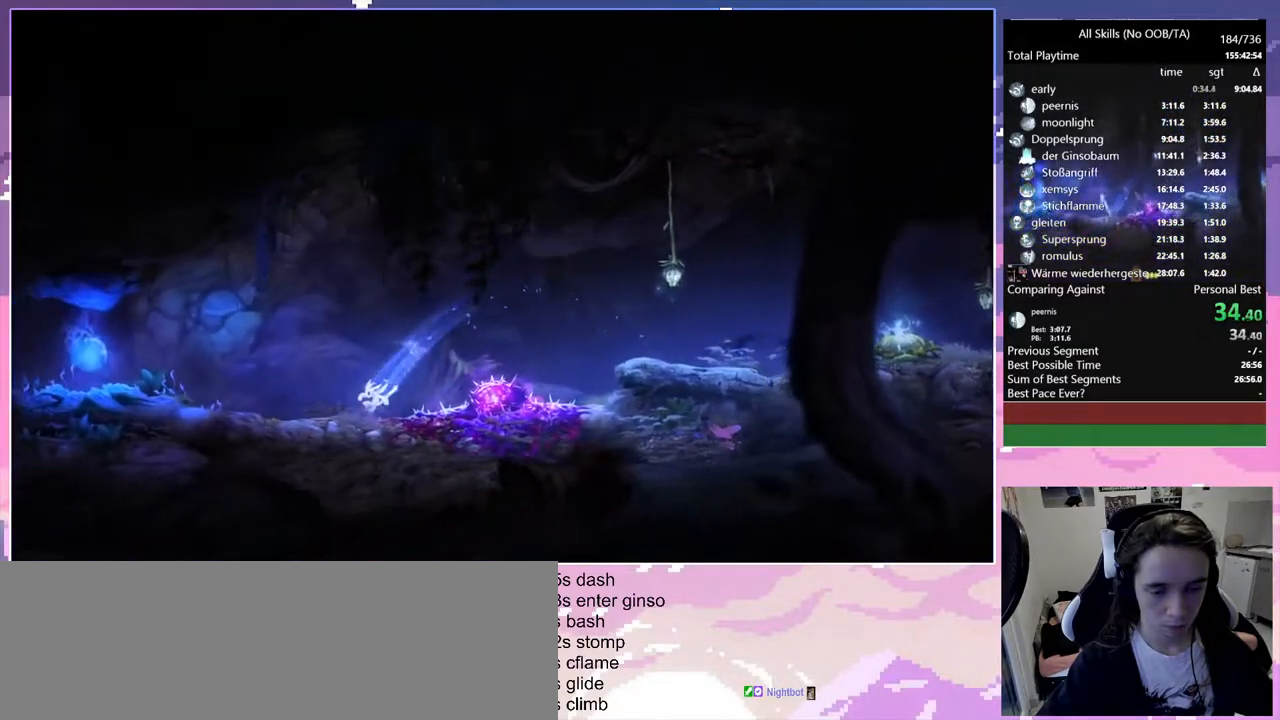
{"keys": ["q", "space"], "mouse": [], "events": [[83, "space", "down"]]}
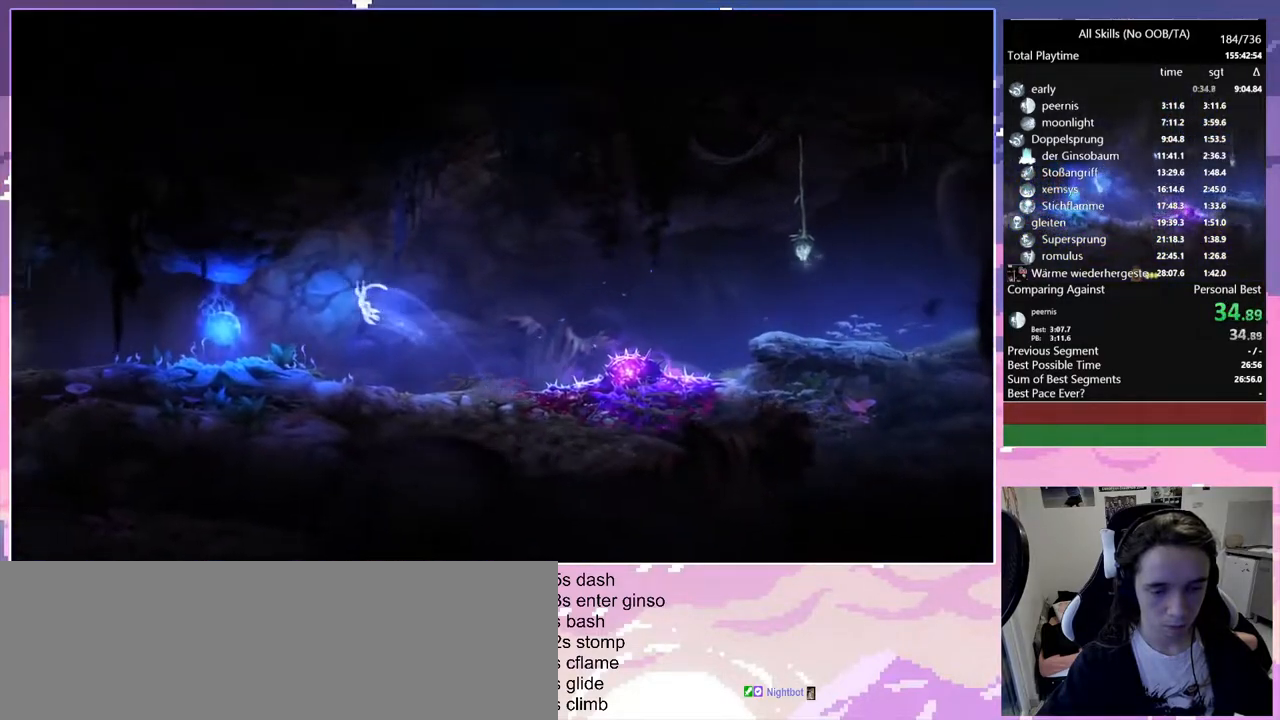
{"keys": ["q", "save"], "mouse": [], "events": [[233, "space", "up"], [417, "save", "down"]]}
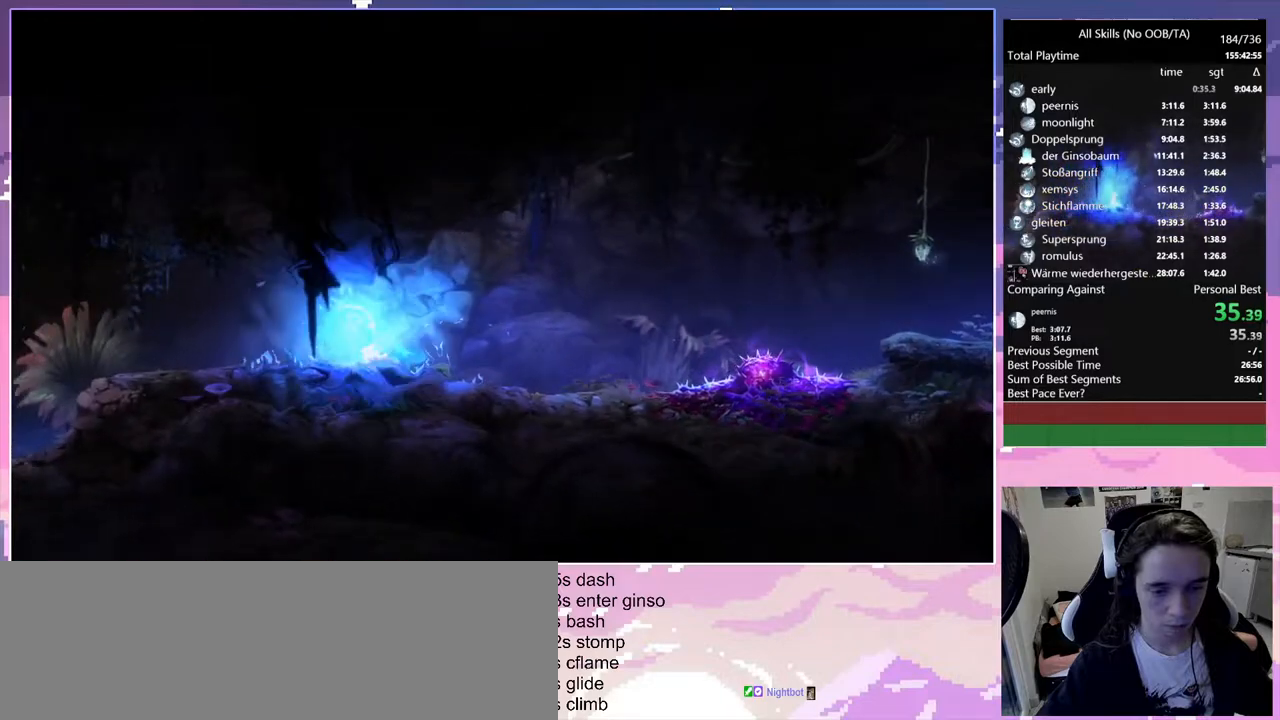
{"keys": ["q", "save"], "mouse": [], "events": []}
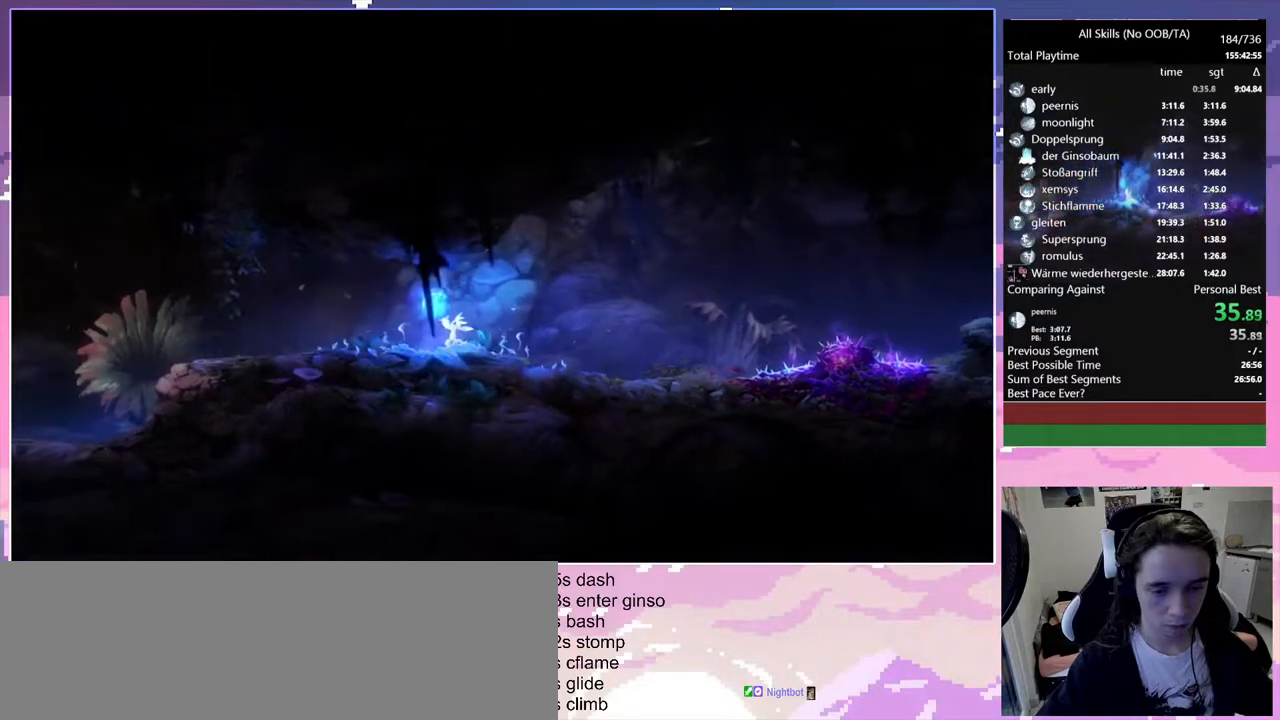
{"keys": ["q", "save"], "mouse": [], "events": []}
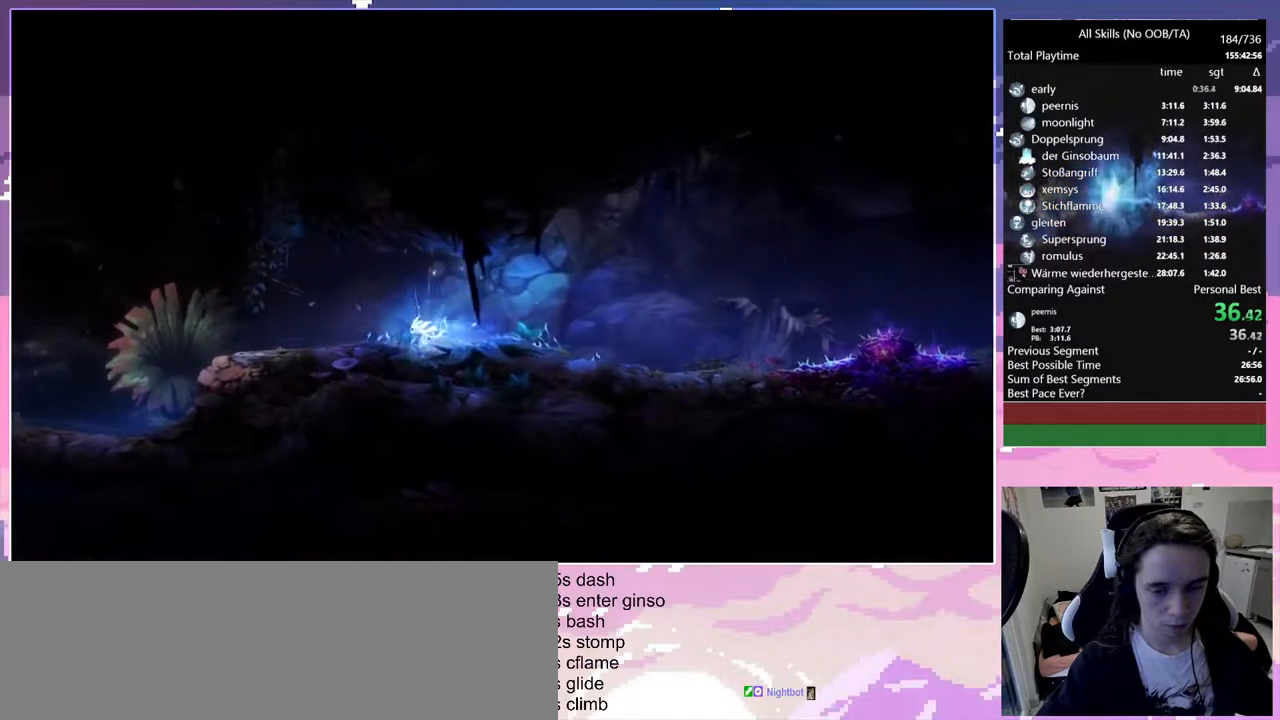
{"keys": ["q"], "mouse": [], "events": [[317, "space", "down"], [417, "save", "up"], [417, "space", "up"]]}
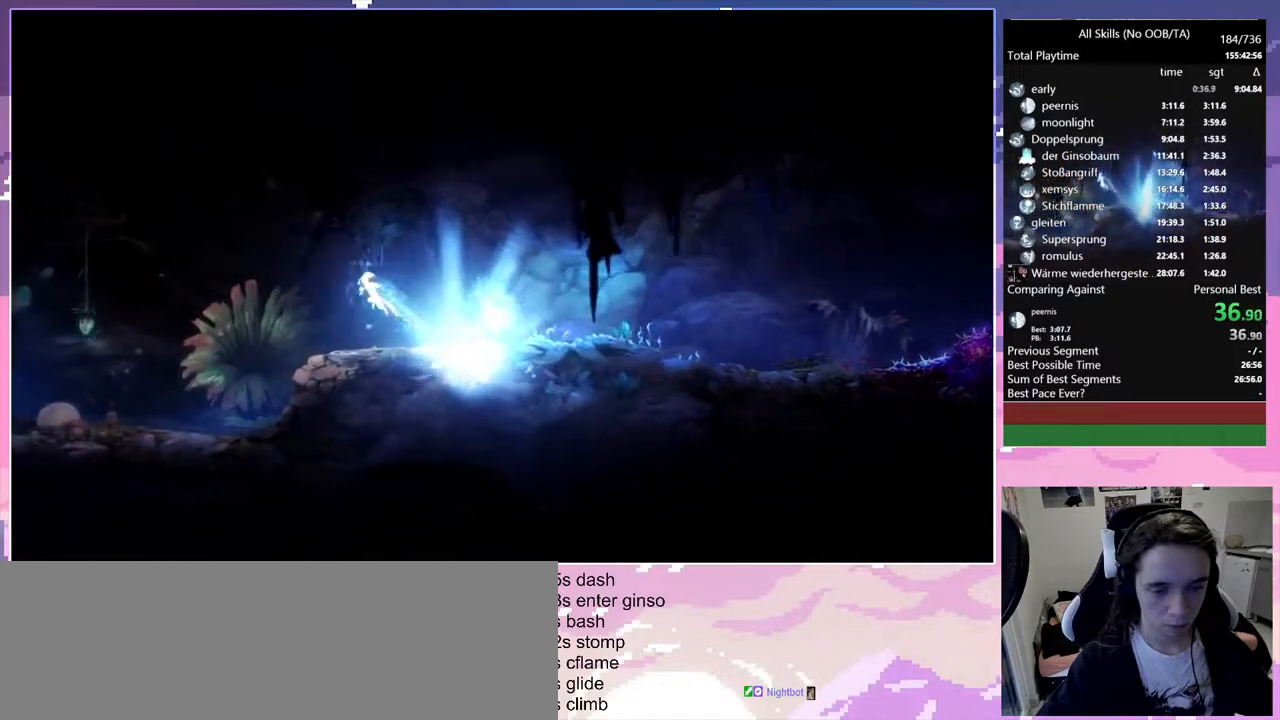
{"keys": ["q"], "mouse": [], "events": []}
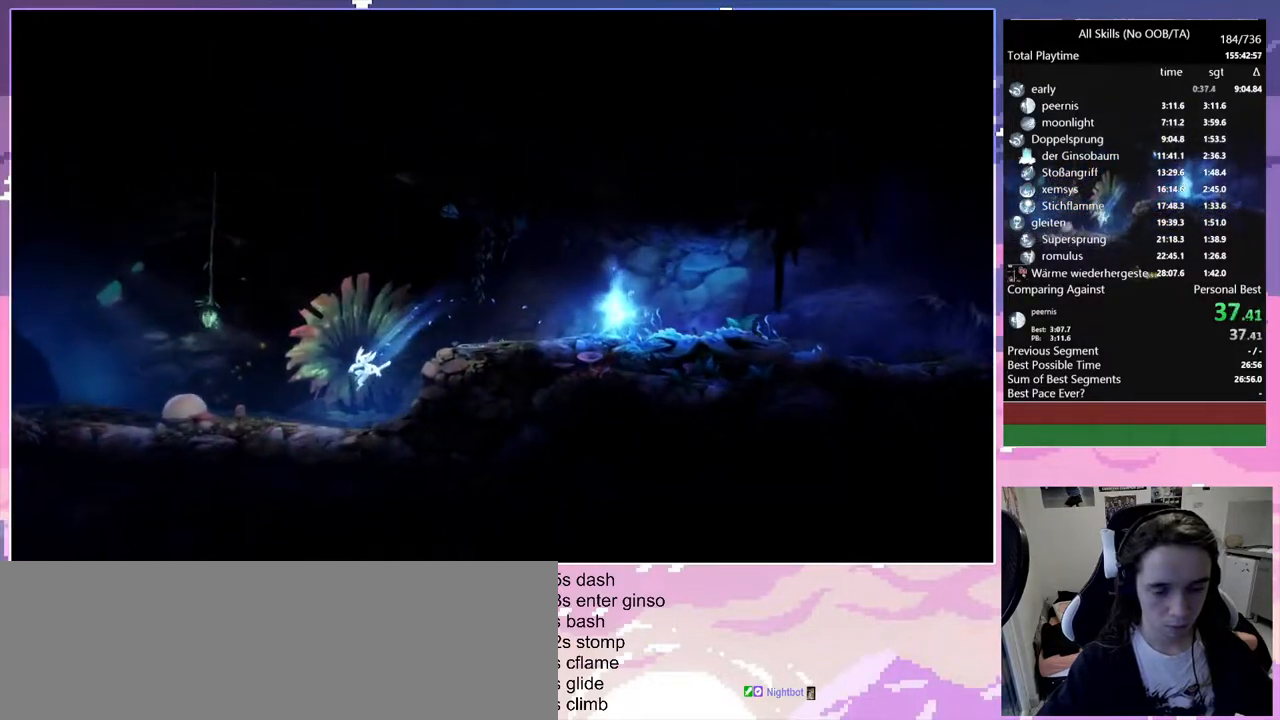
{"keys": ["q"], "mouse": [], "events": [[217, "space", "down"], [267, "space", "up"]]}
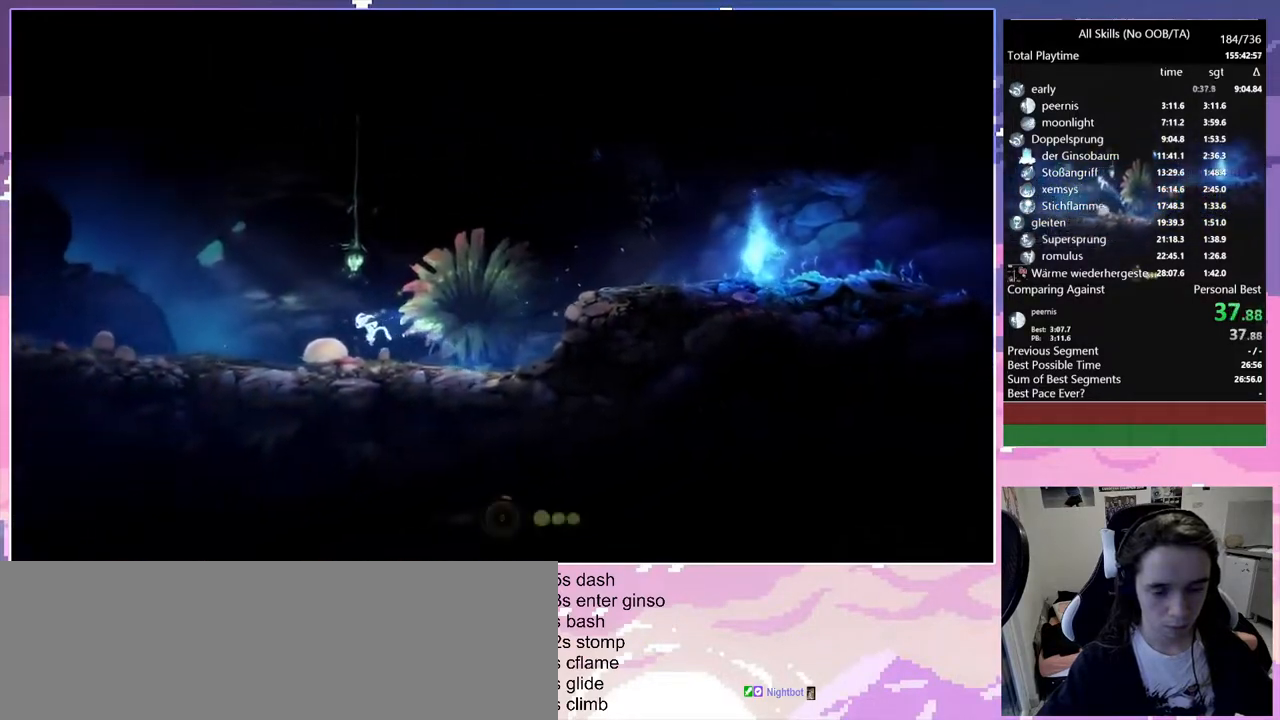
{"keys": ["q"], "mouse": [], "events": [[283, "space", "down"], [333, "space", "up"]]}
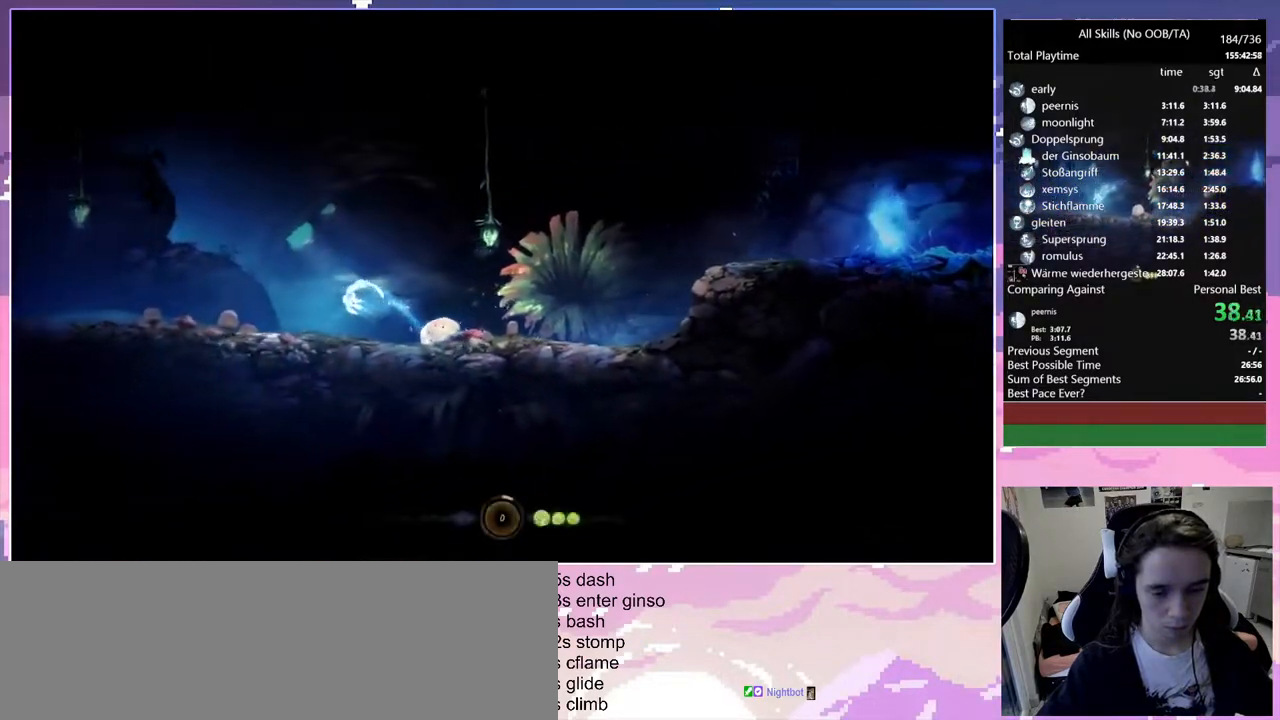
{"keys": ["q", "s", "space"], "mouse": [], "events": [[433, "q", "up"], [433, "s", "down"], [483, "q", "down"], [483, "space", "down"]]}
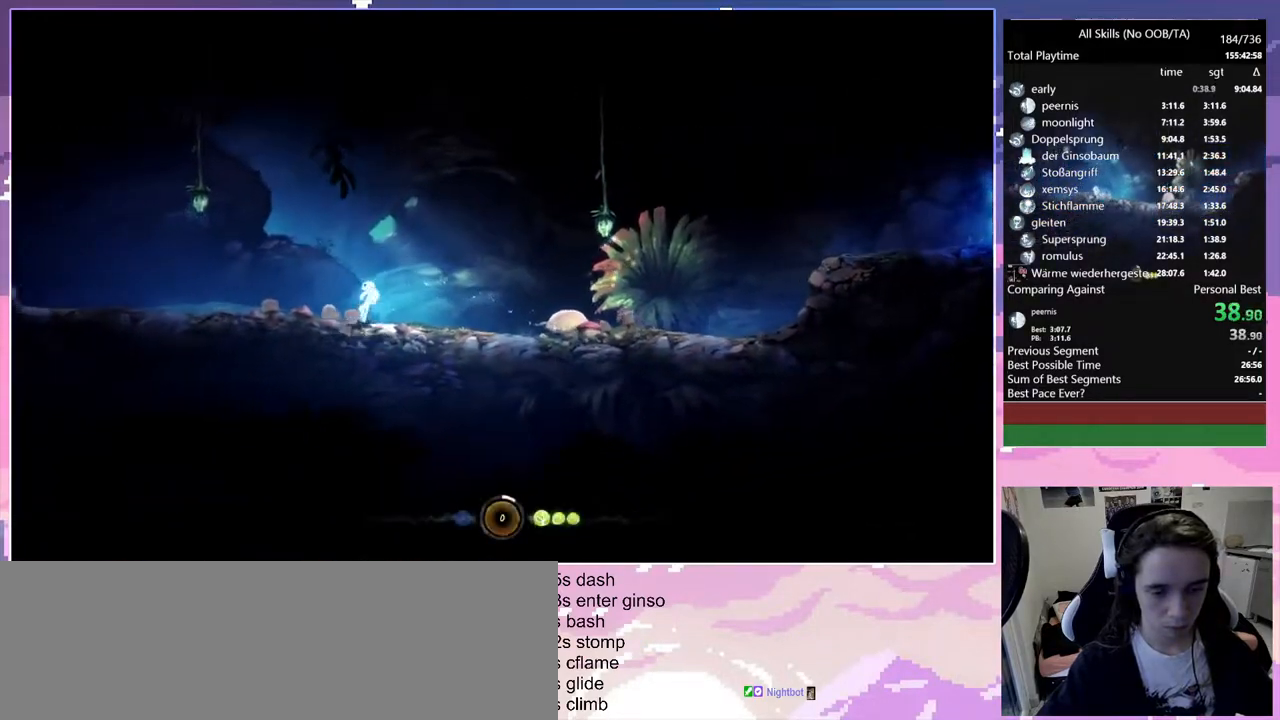
{"keys": ["q", "s"], "mouse": [], "events": [[33, "space", "up"]]}
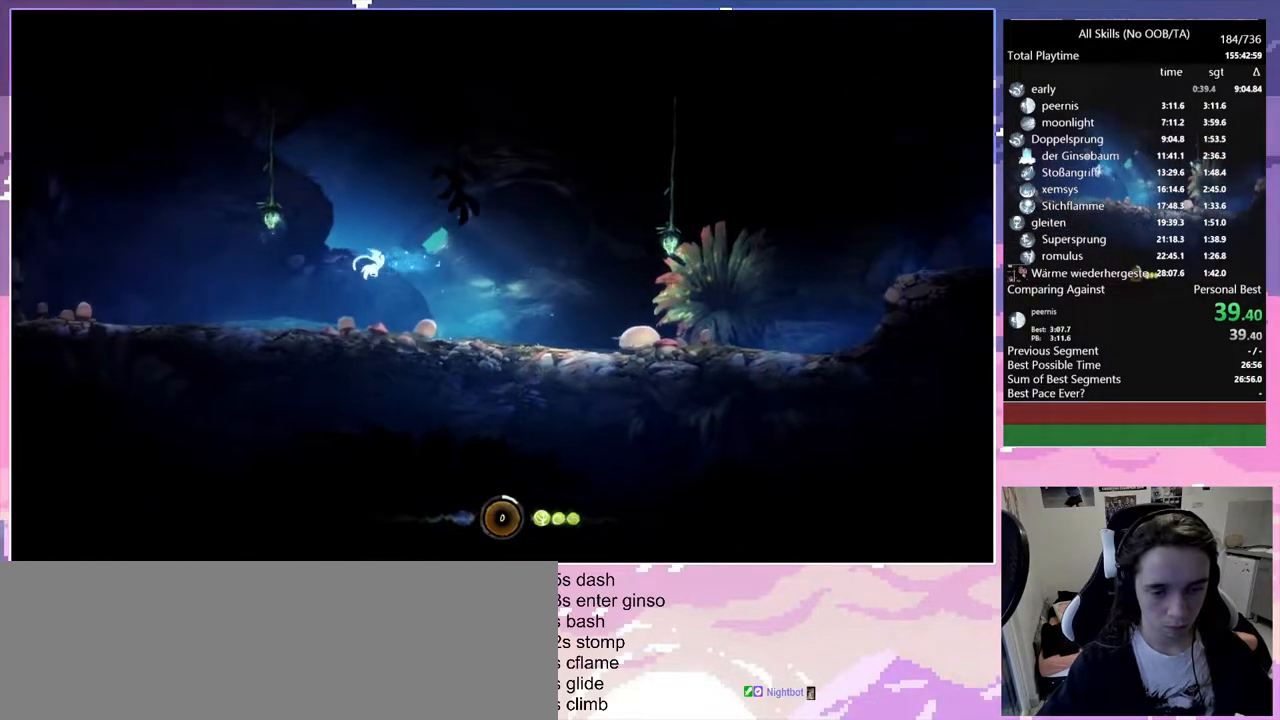
{"keys": ["q", "s"], "mouse": [], "events": [[283, "q", "up"], [417, "space", "down"], [467, "q", "down"], [467, "space", "up"]]}
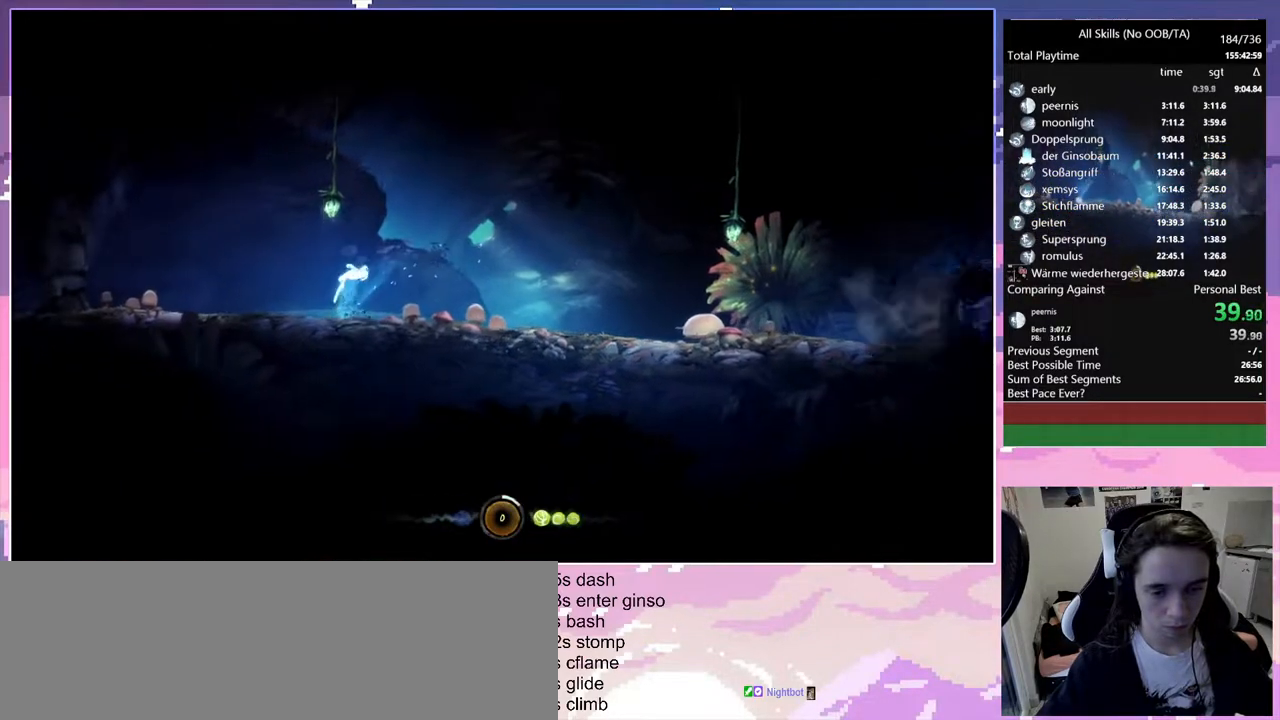
{"keys": ["q", "s"], "mouse": [], "events": []}
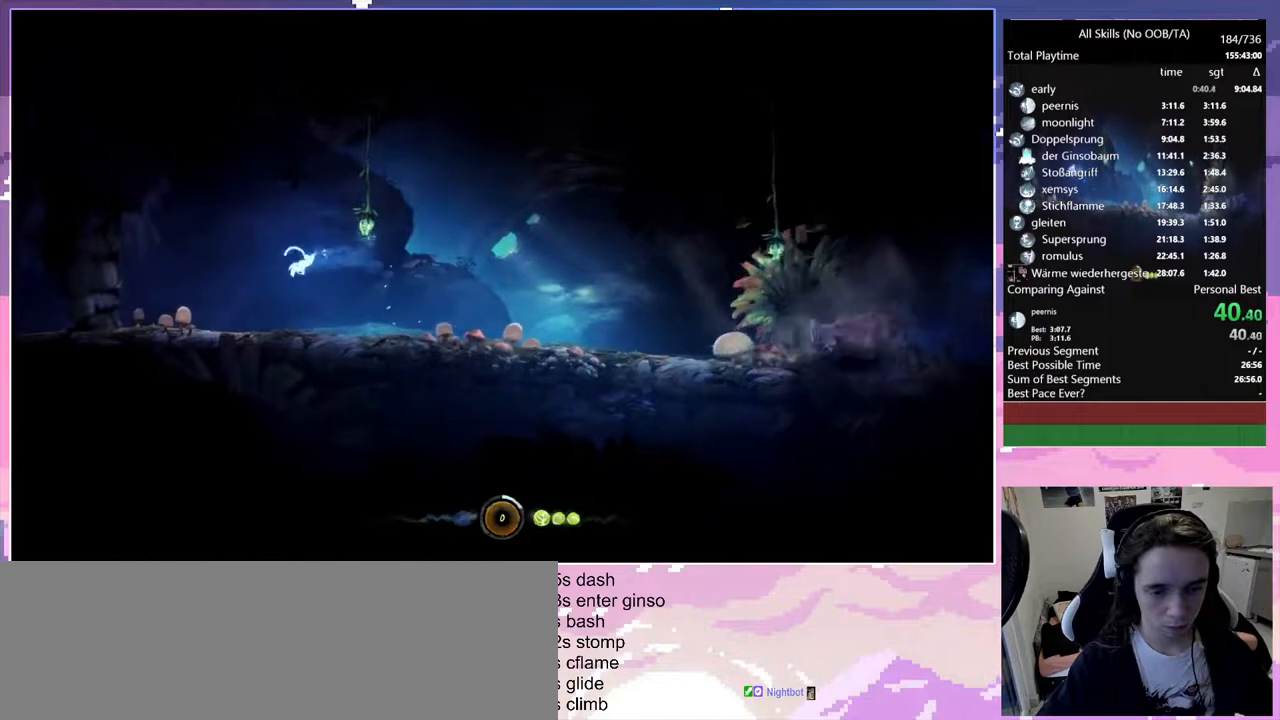
{"keys": ["s"], "mouse": [], "events": [[167, "q", "up"], [400, "space", "down"], [450, "space", "up"]]}
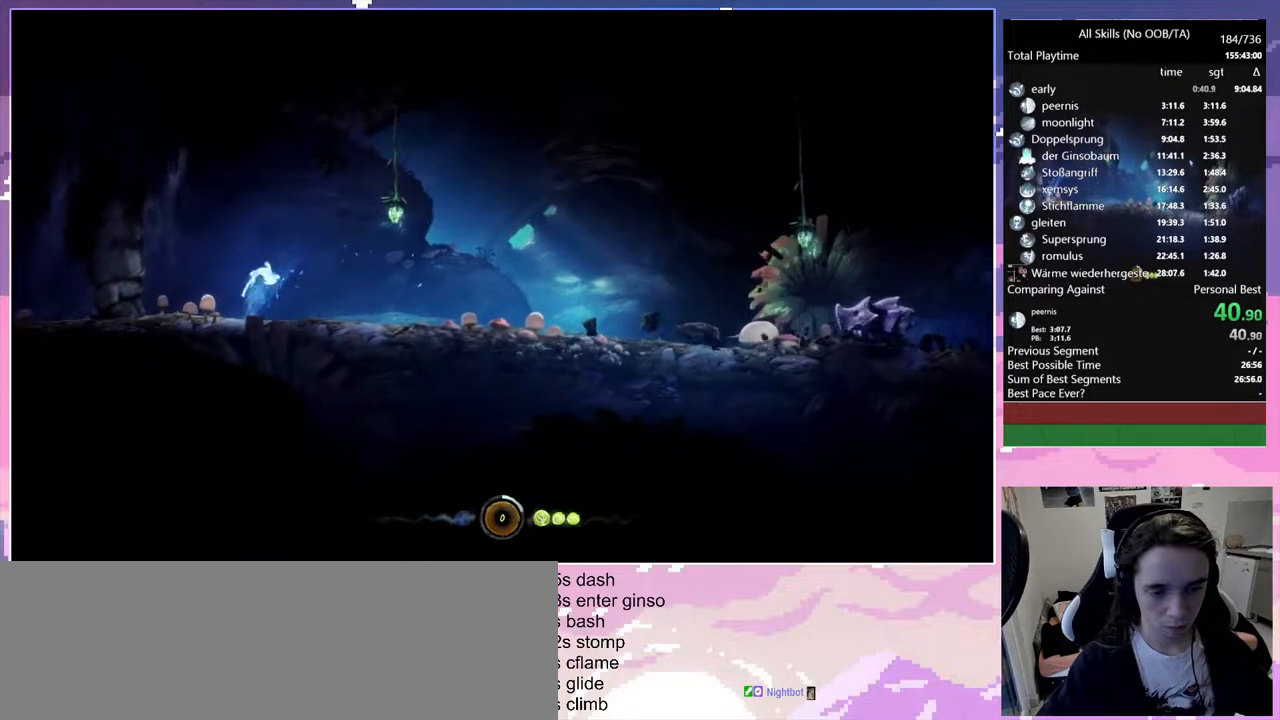
{"keys": ["s"], "mouse": [], "events": [[183, "q", "down"], [467, "q", "up"]]}